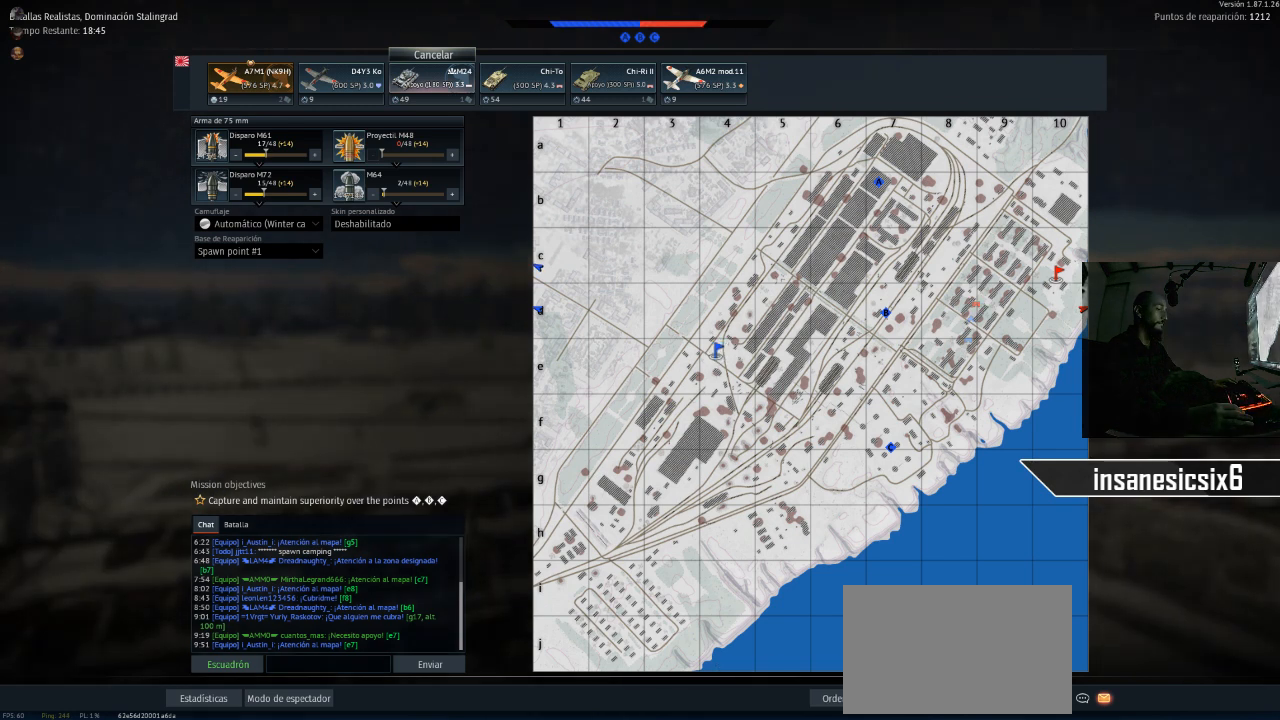
Gameplay with keyboard and mouse; each line is a JSON object with the keys and mouse buttons held at the frame after it. "events" lists presses ("down") and releases ("up") of "1", "2", "3", "4", "5", "a", "alt", "c", "caps_lock", "ctrl", "d", "e", "f", "g", "q", "r", "s", "shift", "space", "t", "tab", "v", "w", "x", "z", "mouse_left", "mouse_wheel" and "mouse_right" between this image and that frame as [ms after this image, input, new state], when the widget could be followed in between. "mouse_left", "mouse_wheel", "mouse_right" = the "left", "wheel", "right" buttons of the "mouse" list. No other keys are recorded. "wheel" means that the mouse wheel is clicked or scrolled. "mouse_move" is the direction in which the mouse moves at that frame (one of eight, or "still"), when it could be read.
{"keys": ["w"], "mouse": [], "mouse_move": "still", "events": [[350, "w", "down"]]}
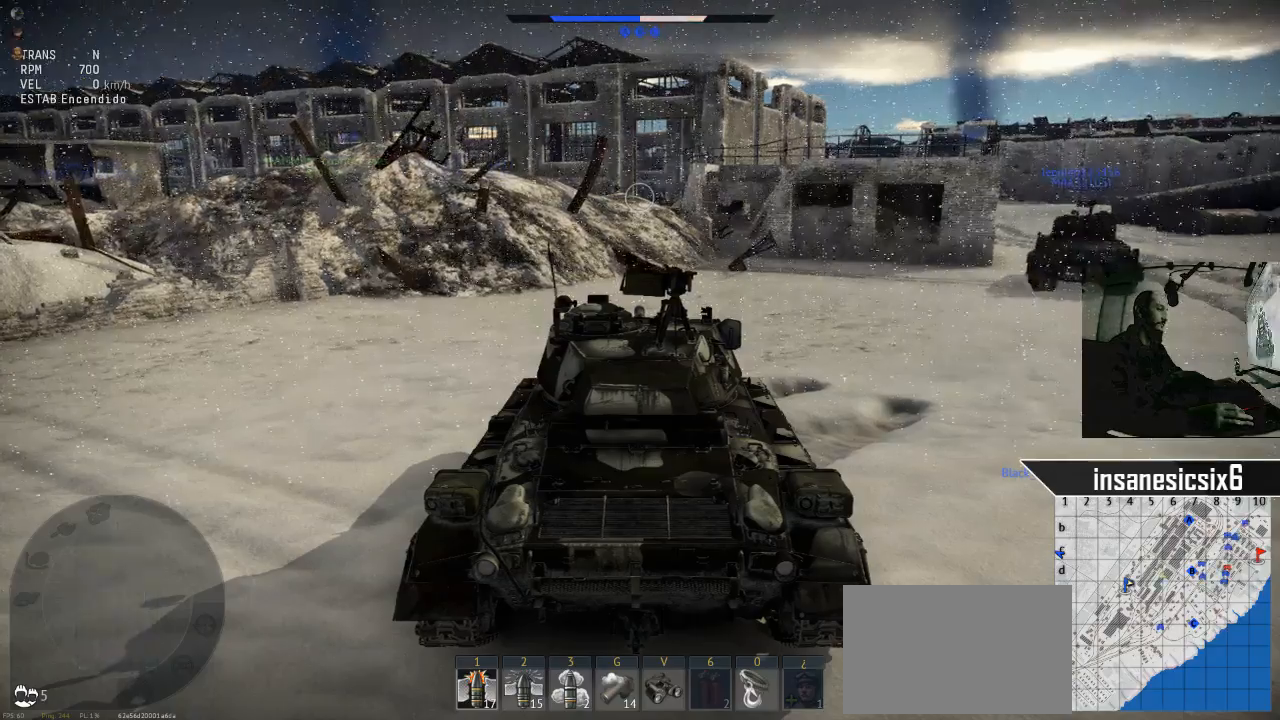
{"keys": ["w"], "mouse": [], "mouse_move": "still", "events": []}
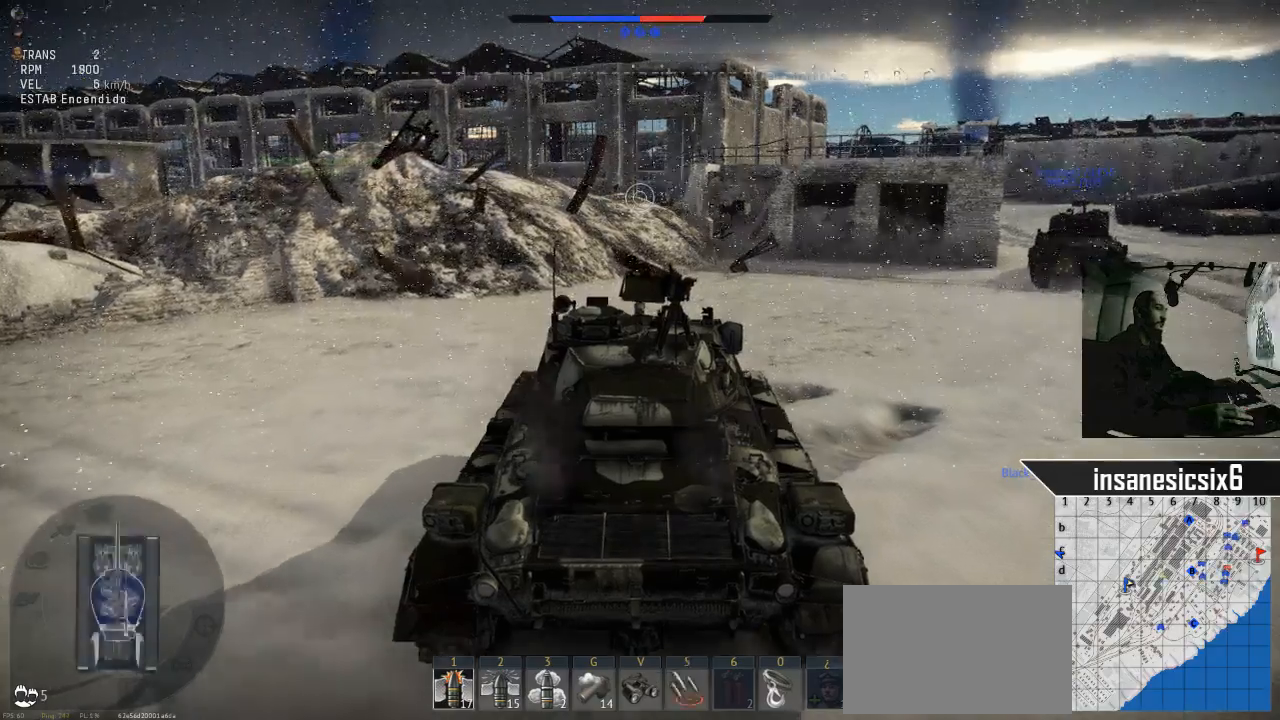
{"keys": ["d", "w"], "mouse": [], "mouse_move": "still", "events": [[484, "d", "down"]]}
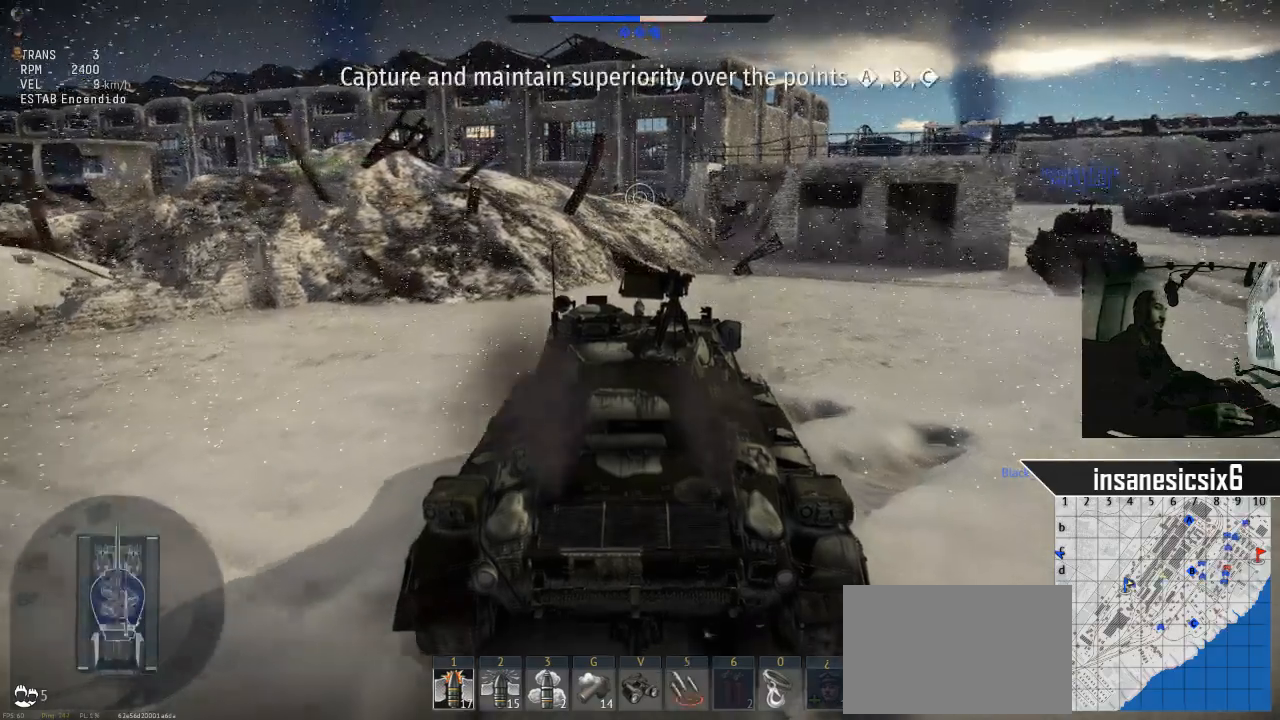
{"keys": ["d", "w"], "mouse": [], "mouse_move": "still", "events": []}
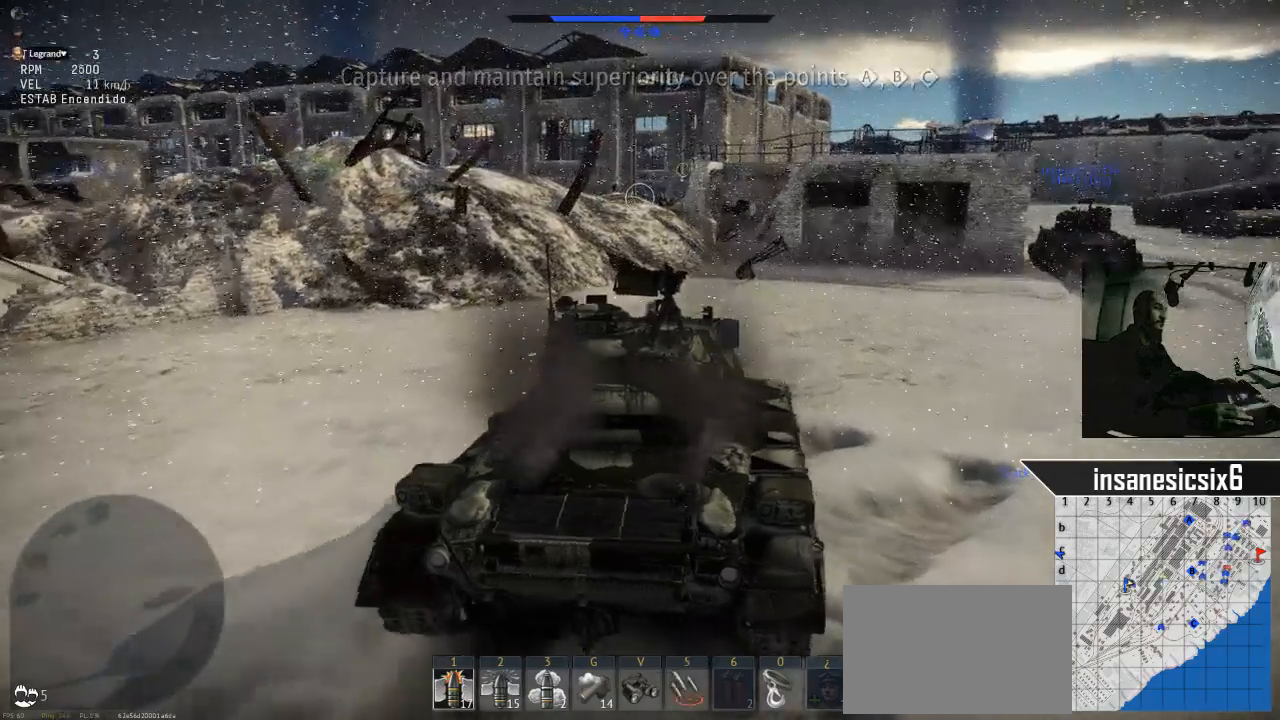
{"keys": ["d", "w"], "mouse": [], "mouse_move": "still", "events": [[183, "w", "up"], [367, "w", "down"]]}
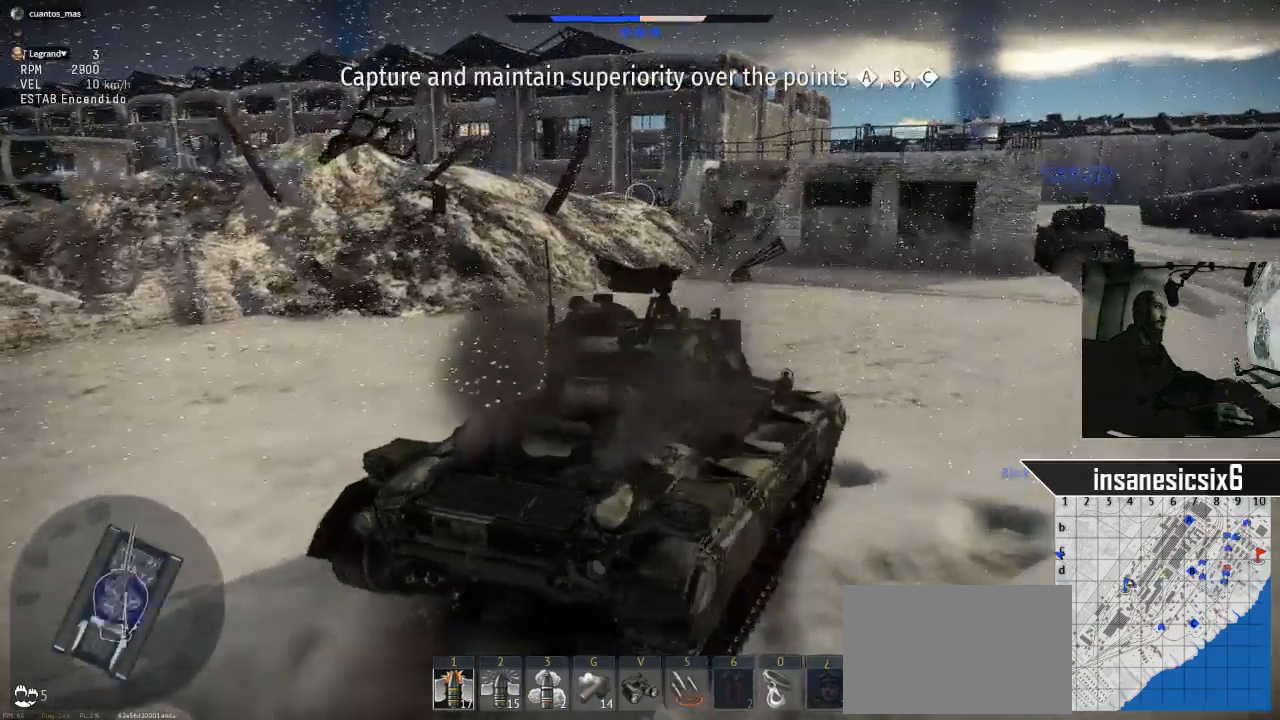
{"keys": ["w"], "mouse": [], "mouse_move": "still", "events": [[384, "d", "up"]]}
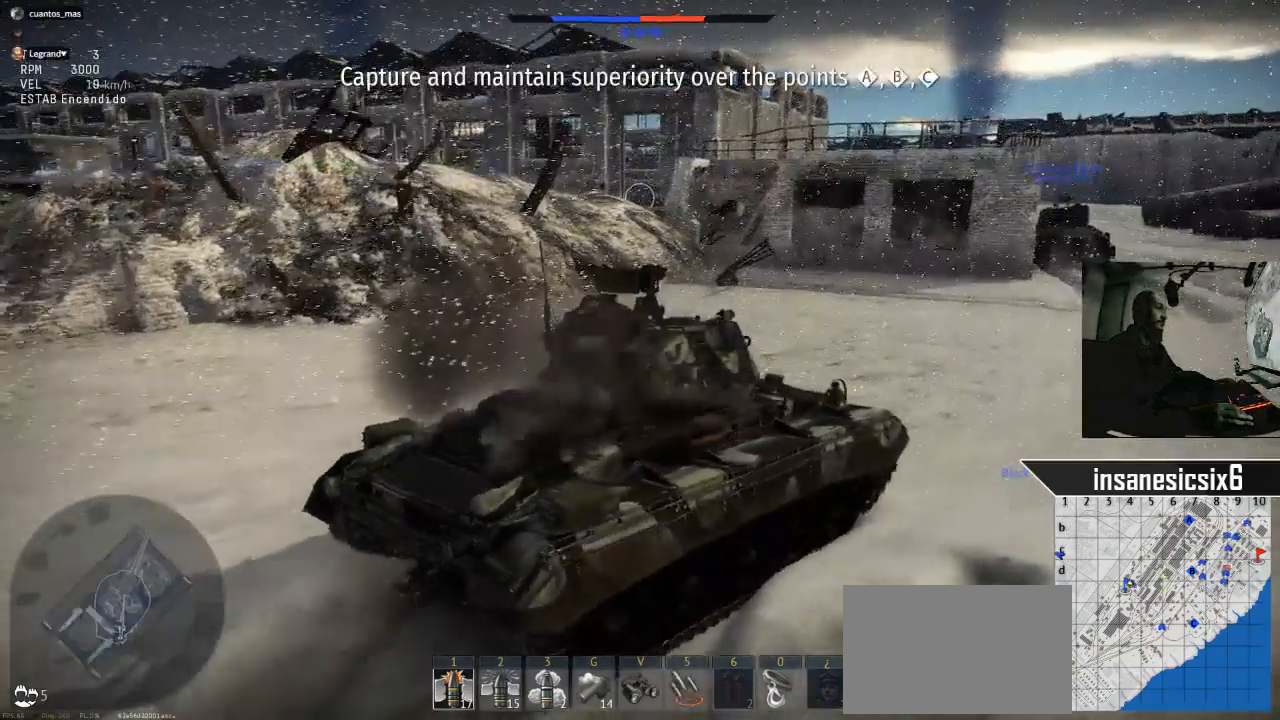
{"keys": ["w"], "mouse": [], "mouse_move": "still", "events": []}
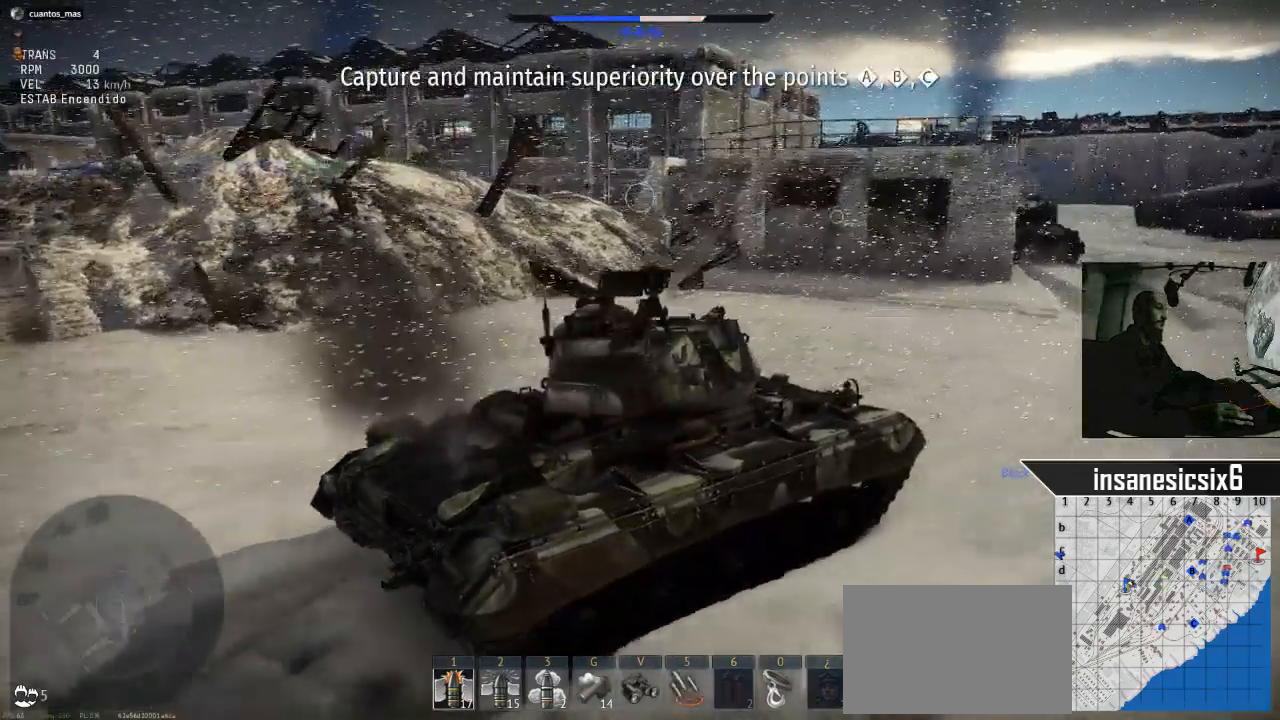
{"keys": ["w"], "mouse": [], "mouse_move": "still", "events": []}
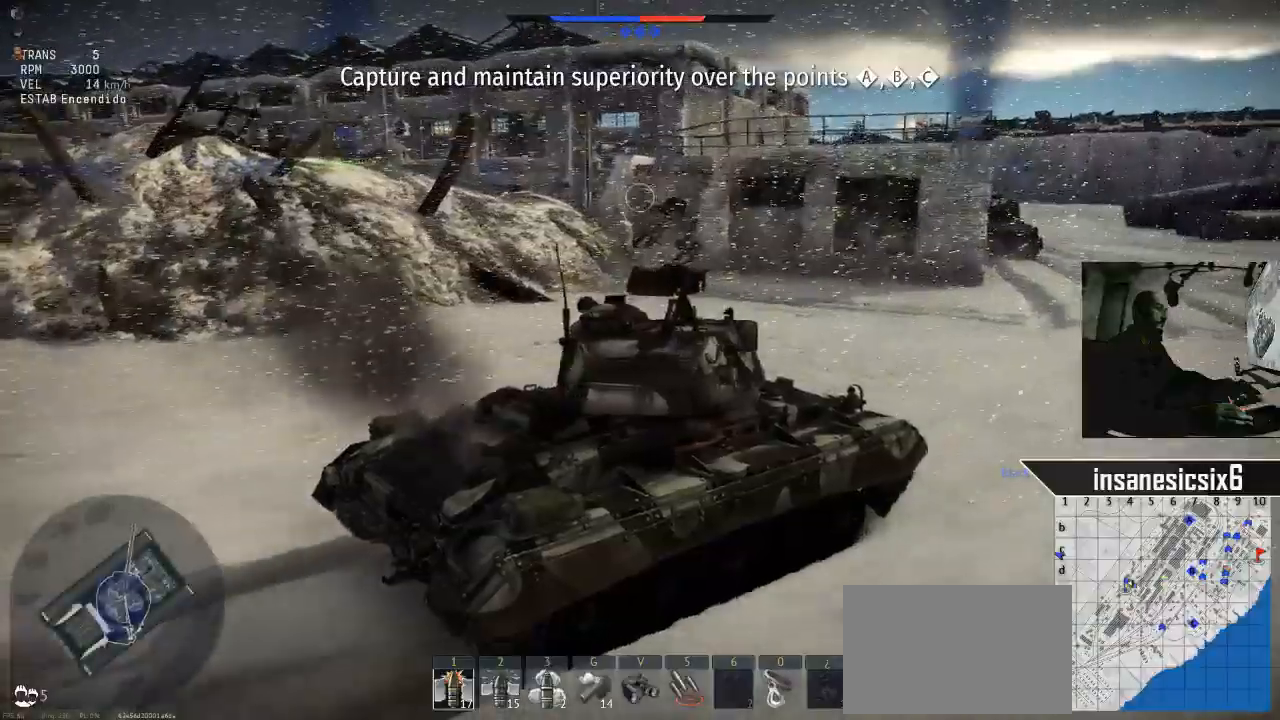
{"keys": ["w"], "mouse": [], "mouse_move": "still", "events": []}
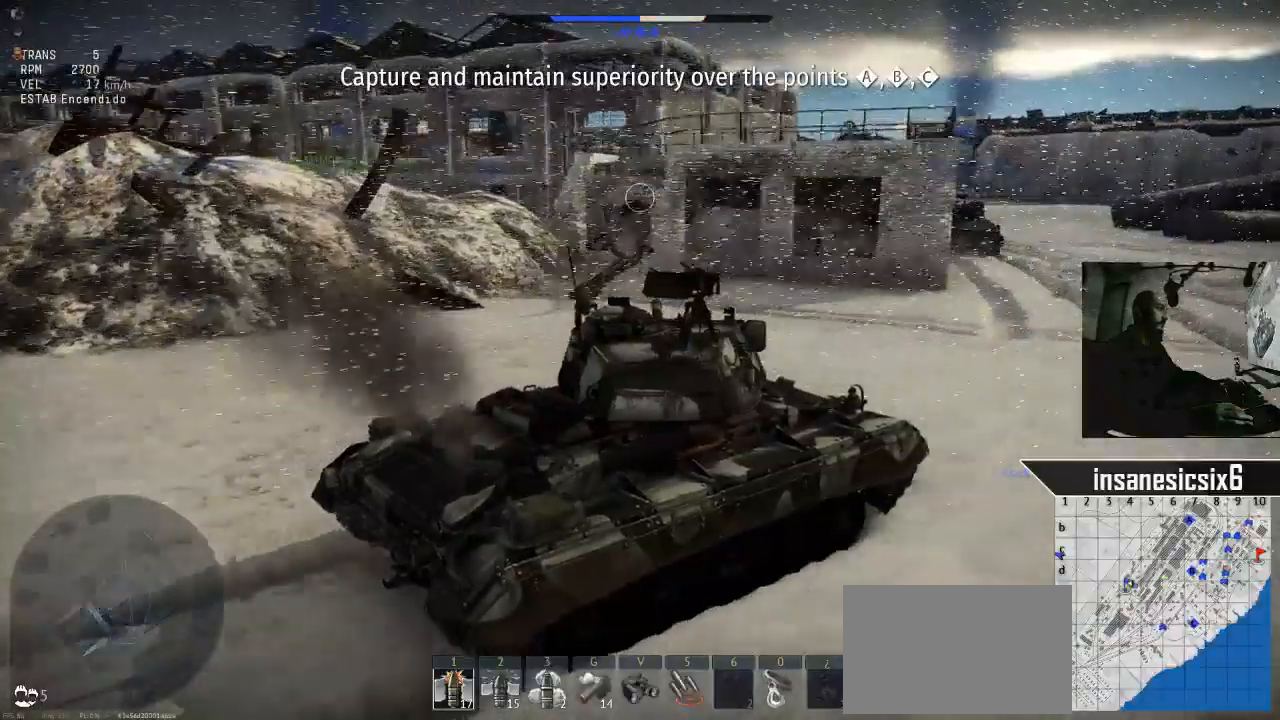
{"keys": ["w"], "mouse": [], "mouse_move": "still", "events": [[117, "a", "down"], [301, "a", "up"]]}
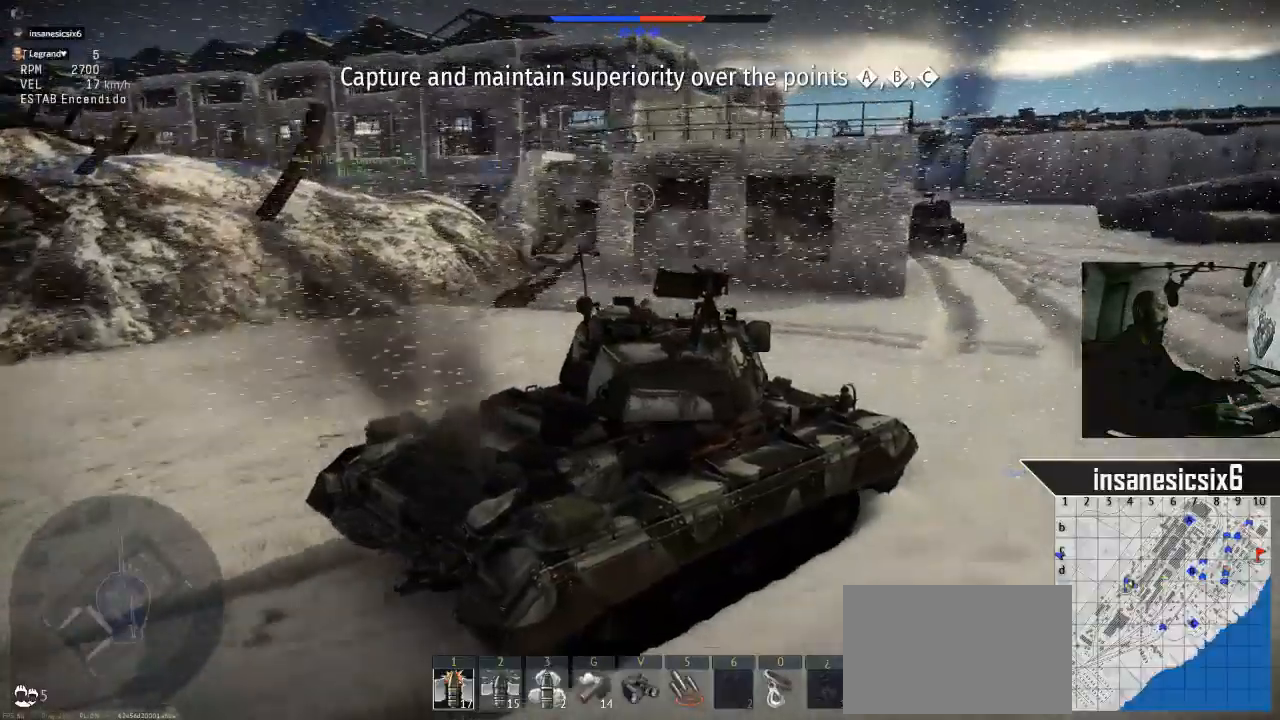
{"keys": ["a", "w"], "mouse": [], "mouse_move": "still", "events": [[367, "a", "down"]]}
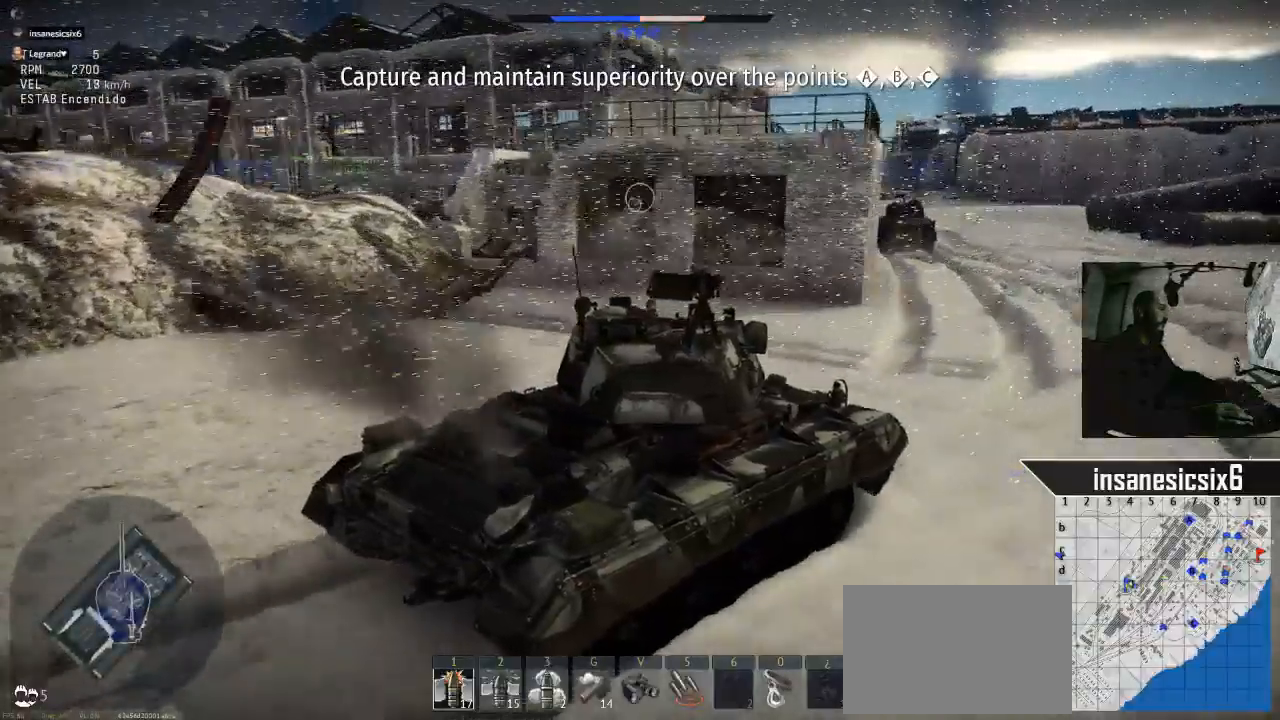
{"keys": ["w"], "mouse": [], "mouse_move": "still", "events": [[50, "a", "up"], [334, "a", "down"], [434, "a", "up"]]}
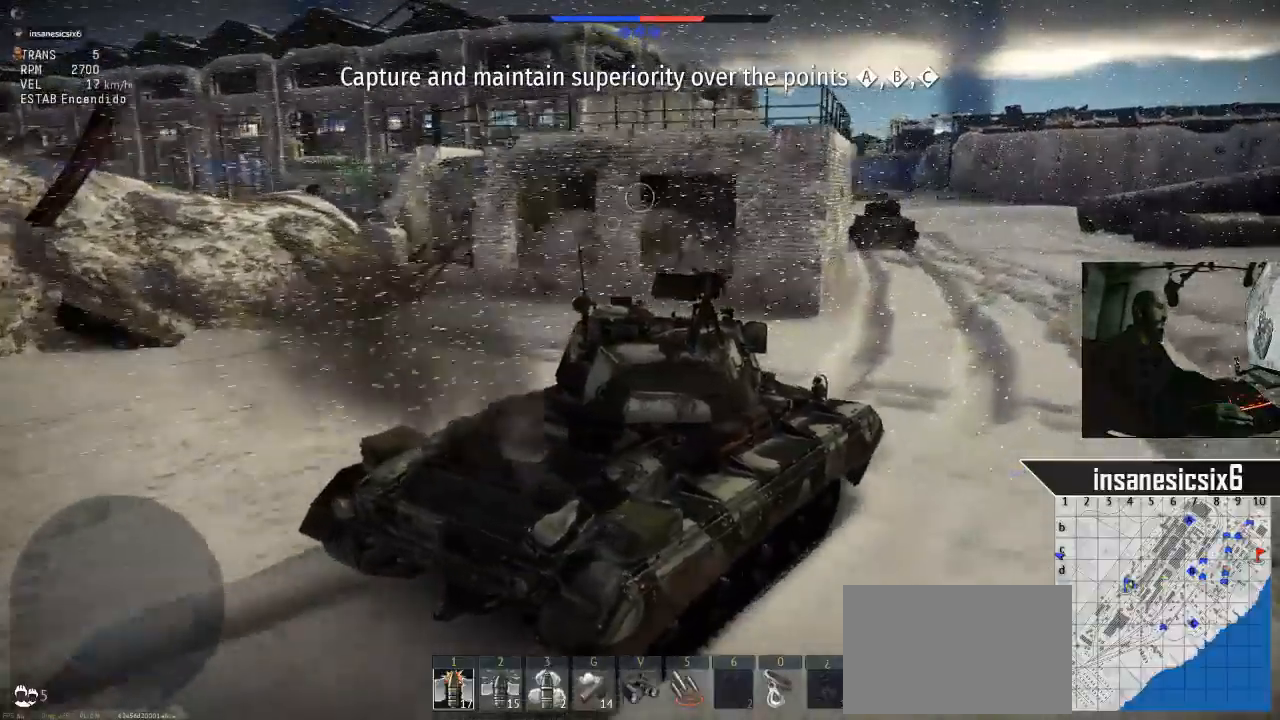
{"keys": ["d", "w"], "mouse": [], "mouse_move": "right", "events": [[500, "d", "down"]]}
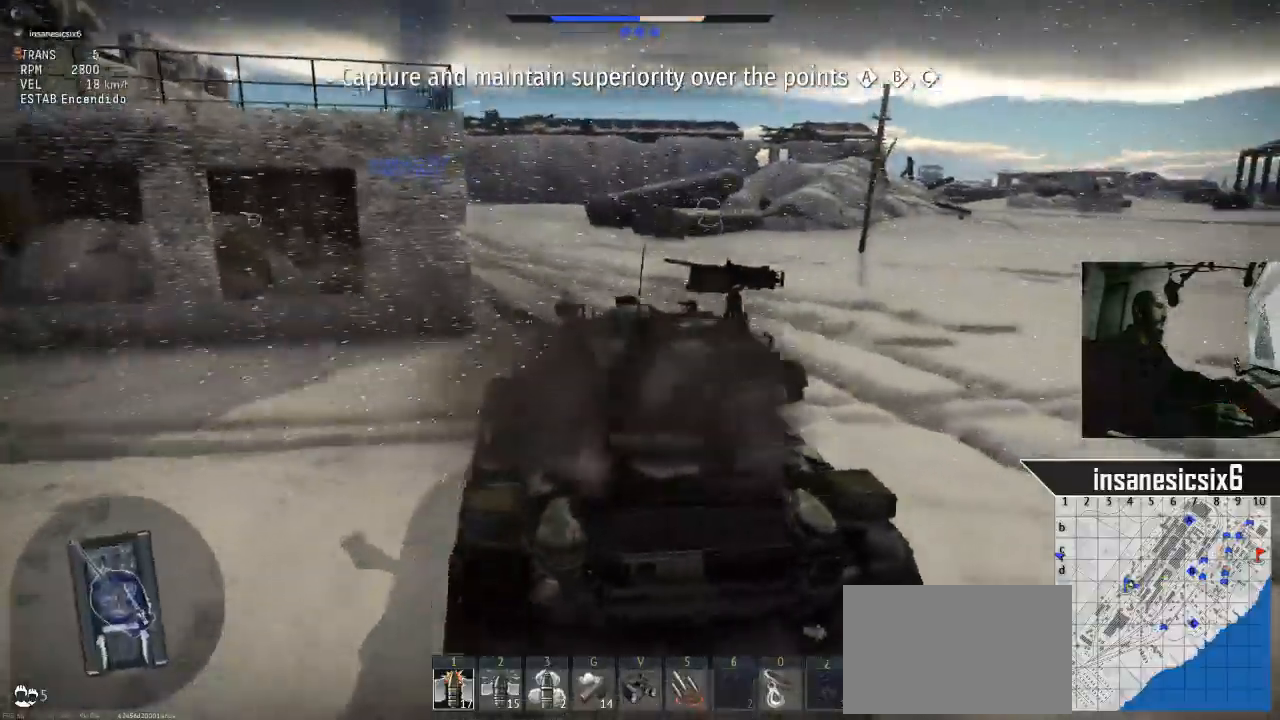
{"keys": ["w"], "mouse": [], "mouse_move": "still", "events": [[184, "d", "up"]]}
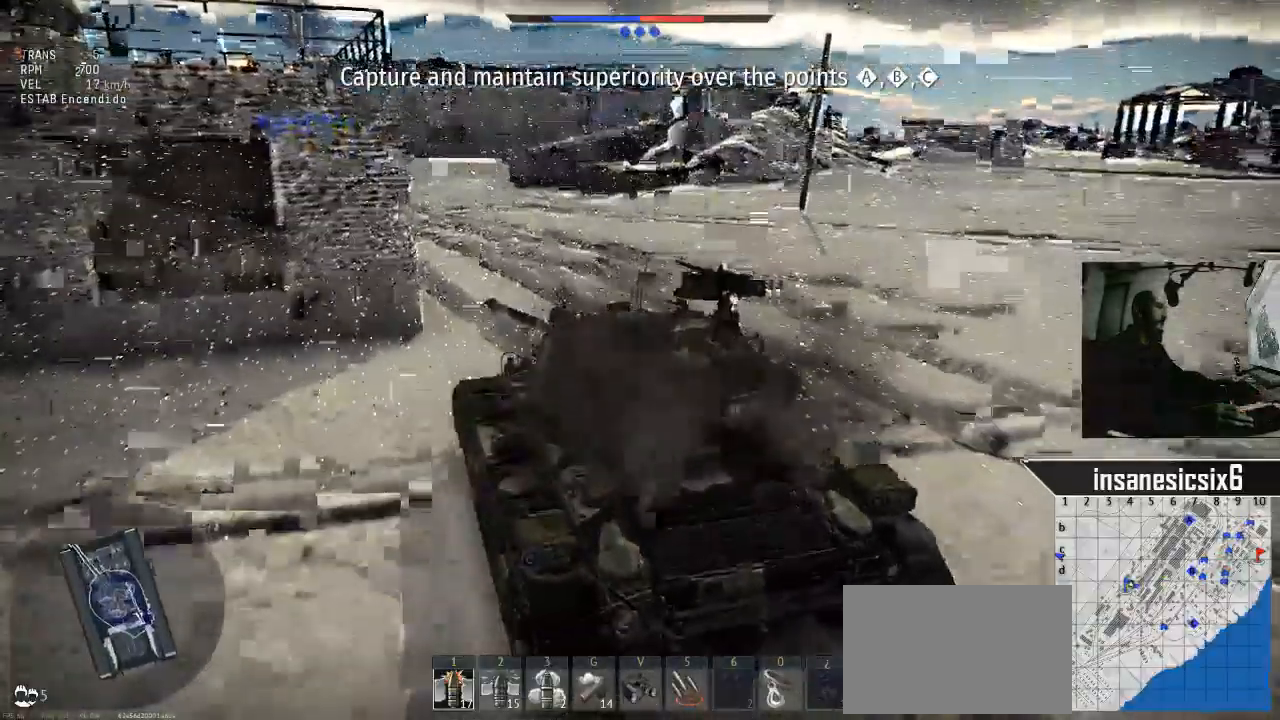
{"keys": ["w"], "mouse": [], "mouse_move": "still", "events": [[200, "d", "down"], [283, "d", "up"]]}
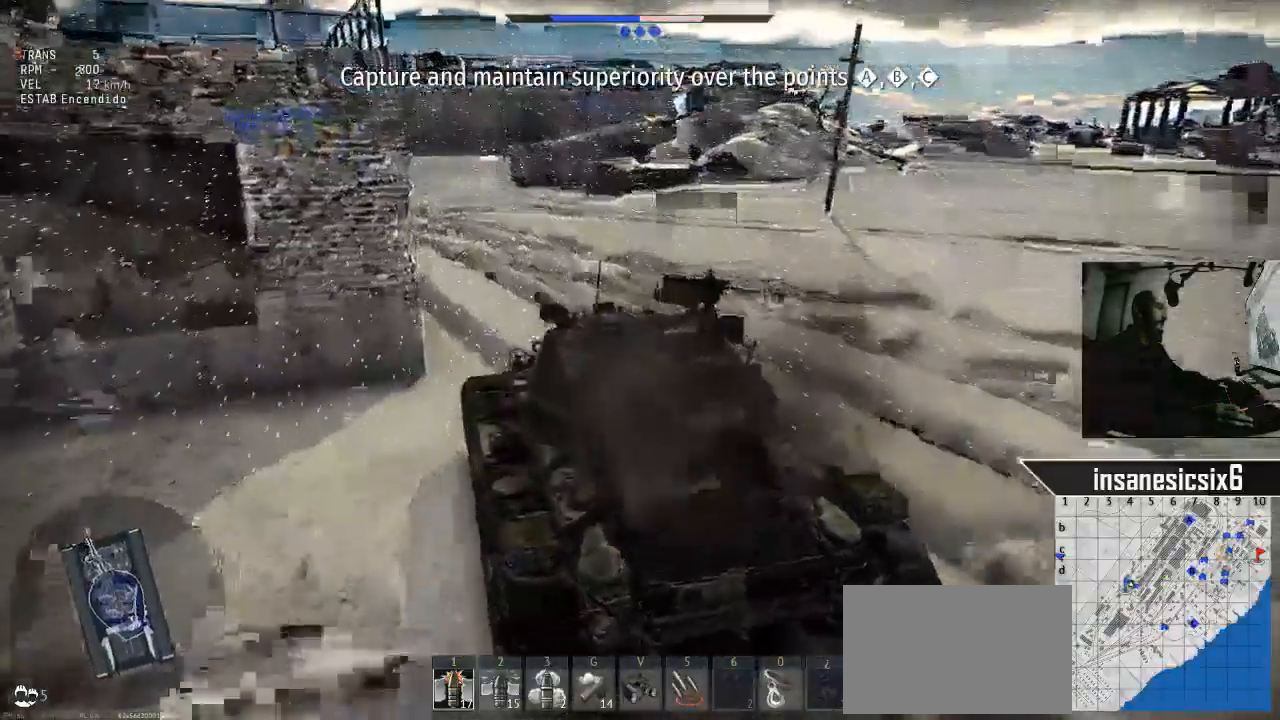
{"keys": ["w"], "mouse": [], "mouse_move": "still", "events": []}
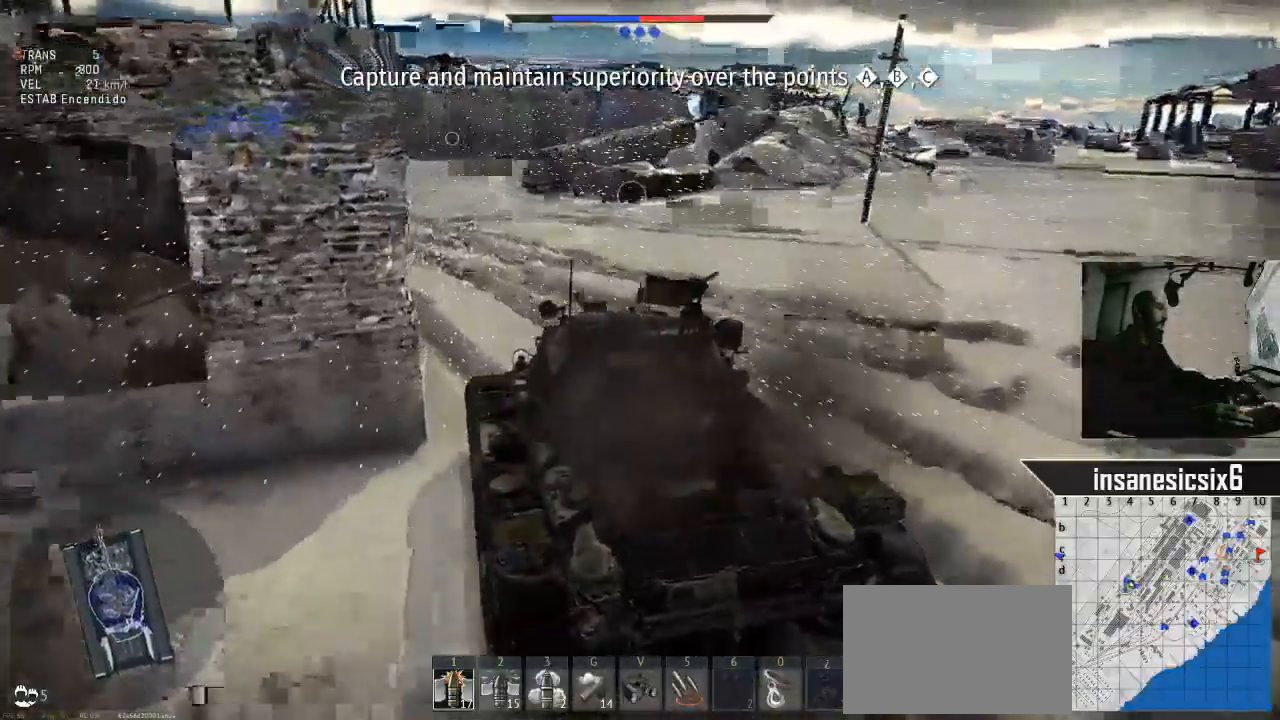
{"keys": ["w"], "mouse": [], "mouse_move": "left", "events": [[33, "a", "down"], [183, "a", "up"]]}
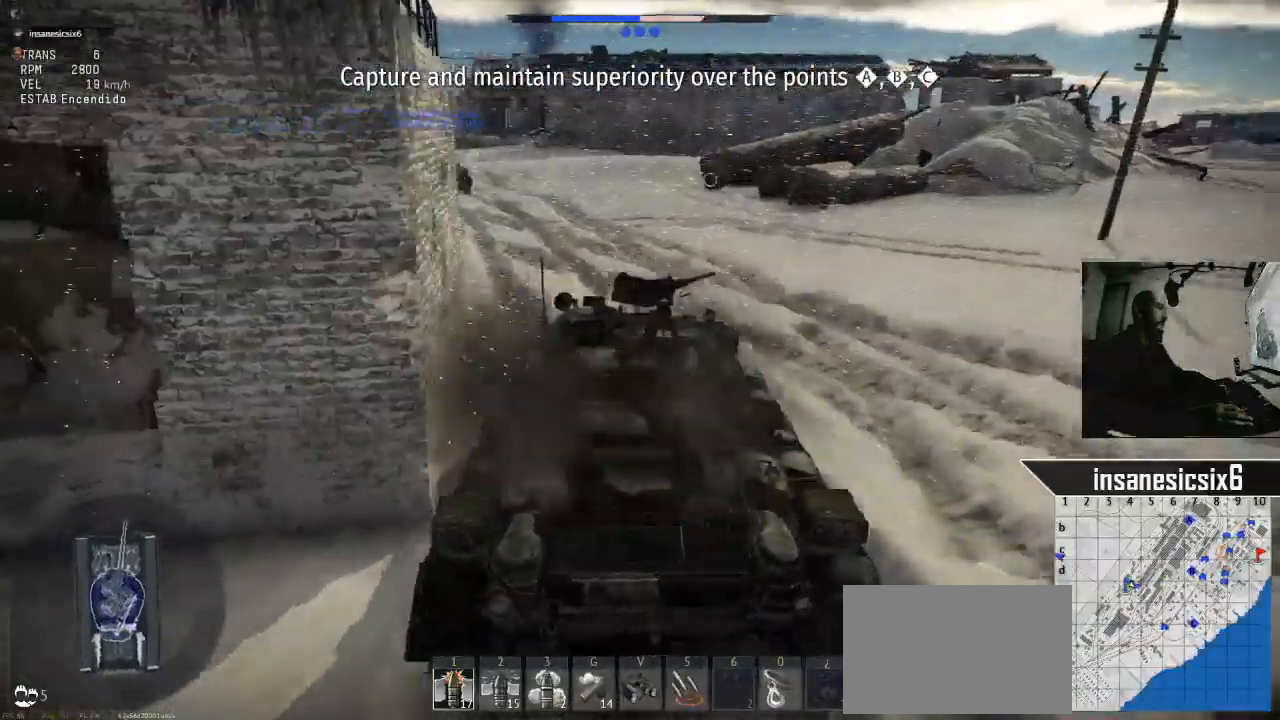
{"keys": ["w"], "mouse": [], "mouse_move": "left", "events": [[50, "a", "down"], [200, "a", "up"]]}
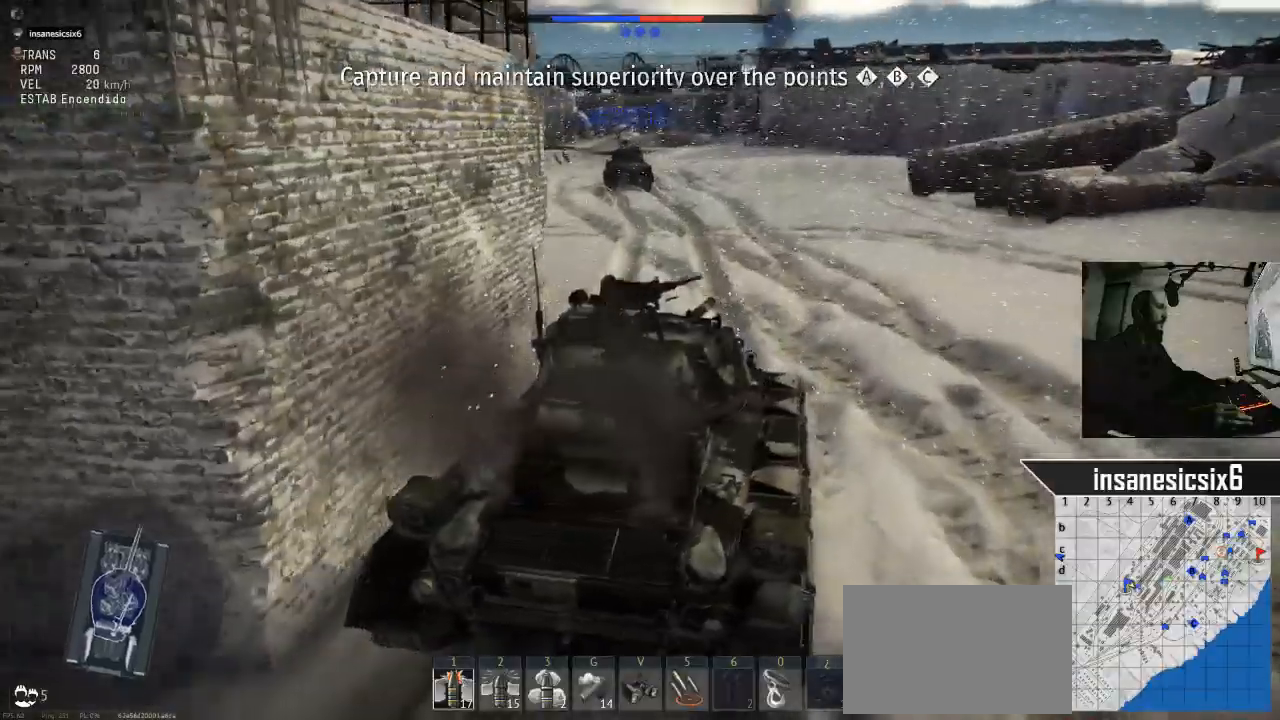
{"keys": ["w"], "mouse": [], "mouse_move": "still", "events": [[16, "a", "down"], [167, "a", "up"]]}
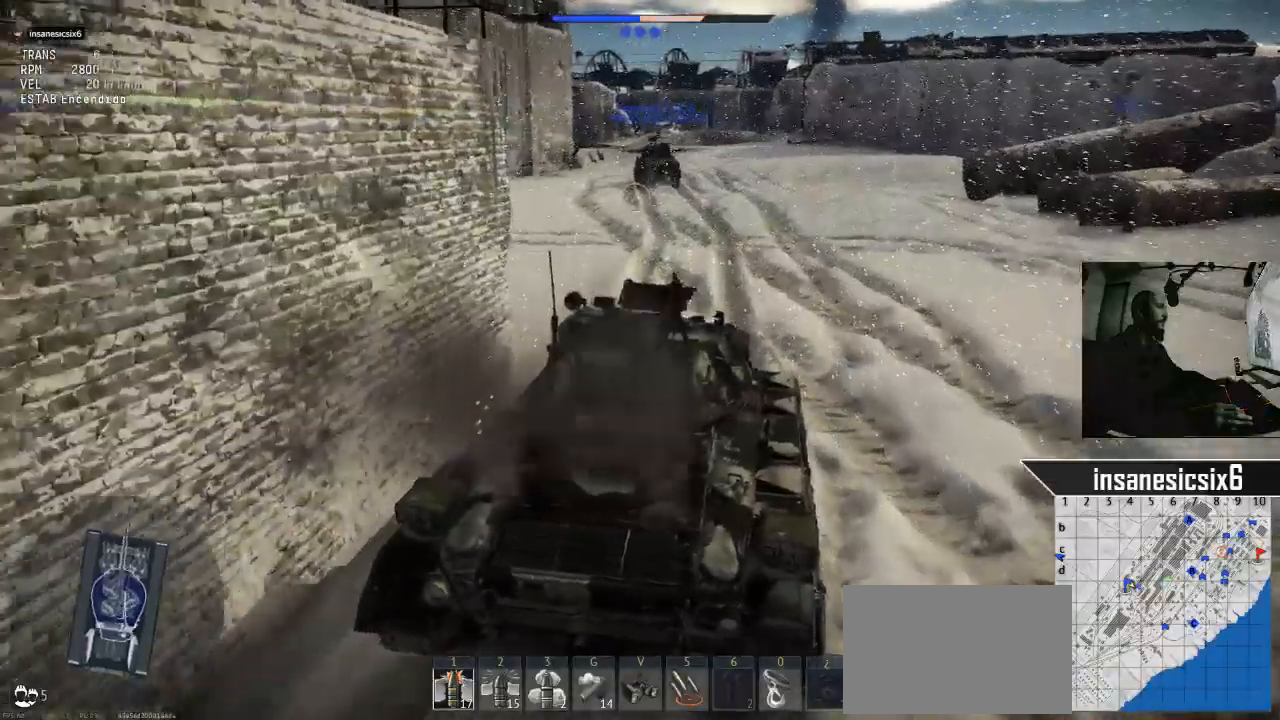
{"keys": ["w"], "mouse": [], "mouse_move": "still", "events": []}
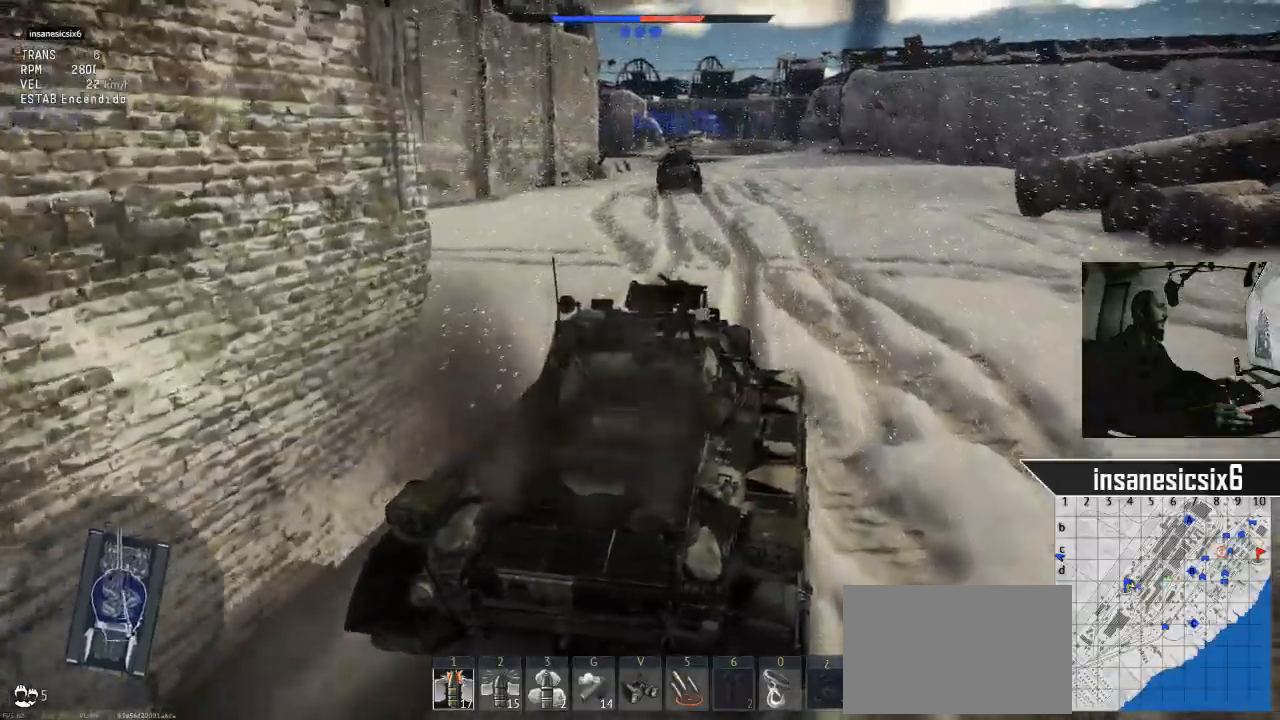
{"keys": ["w"], "mouse": [], "mouse_move": "left", "events": [[100, "a", "down"], [283, "a", "up"]]}
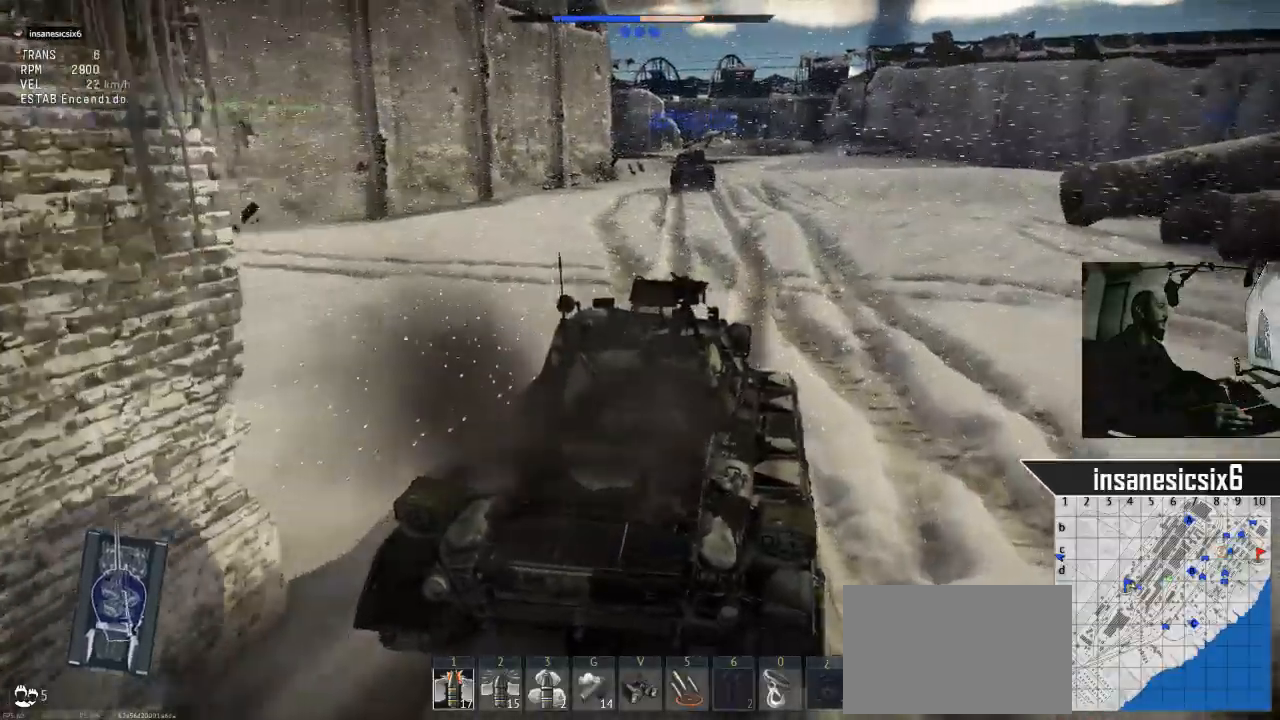
{"keys": ["w"], "mouse": [], "mouse_move": "left", "events": []}
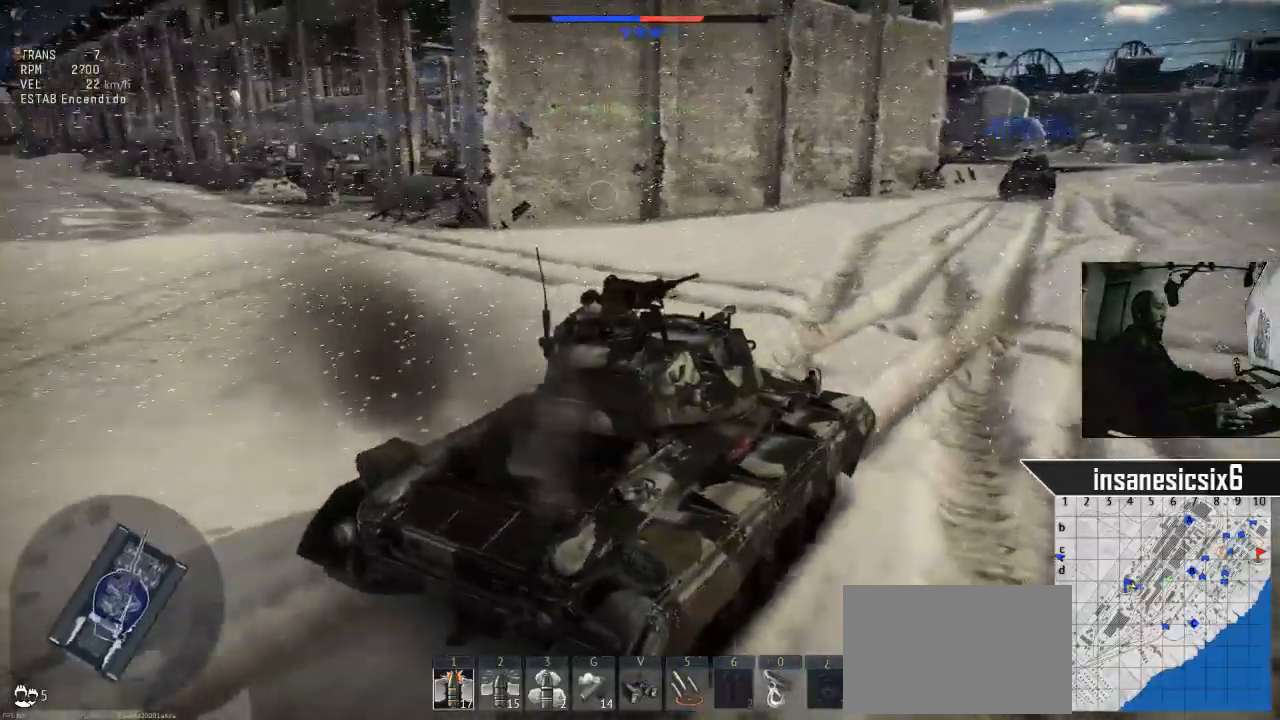
{"keys": ["w"], "mouse": [], "mouse_move": "still", "events": []}
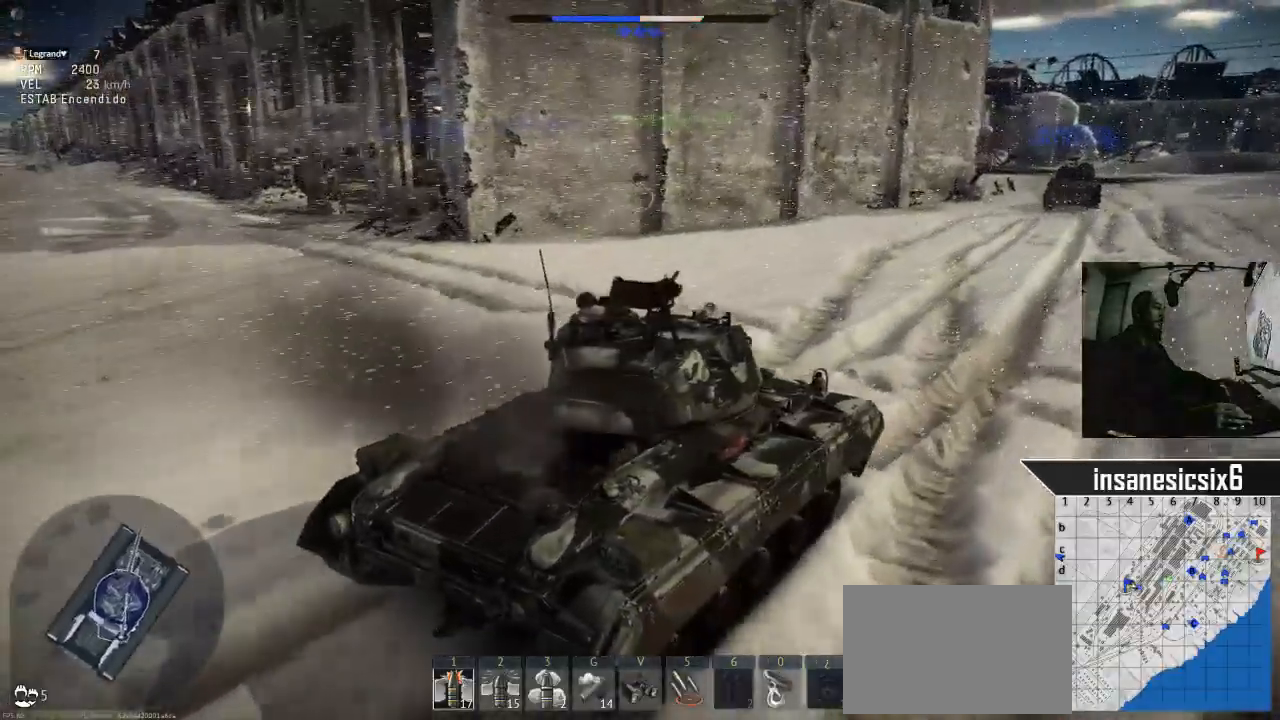
{"keys": ["w"], "mouse": [], "mouse_move": "still", "events": []}
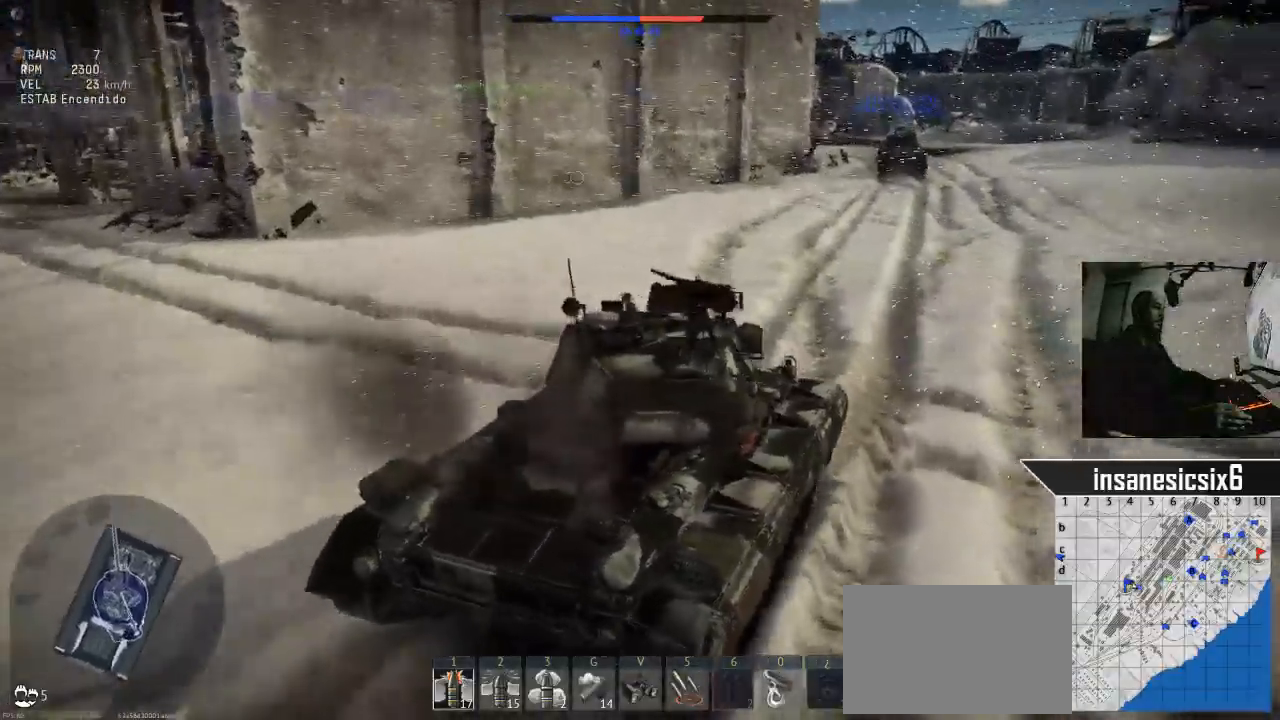
{"keys": ["w"], "mouse": [], "mouse_move": "still", "events": []}
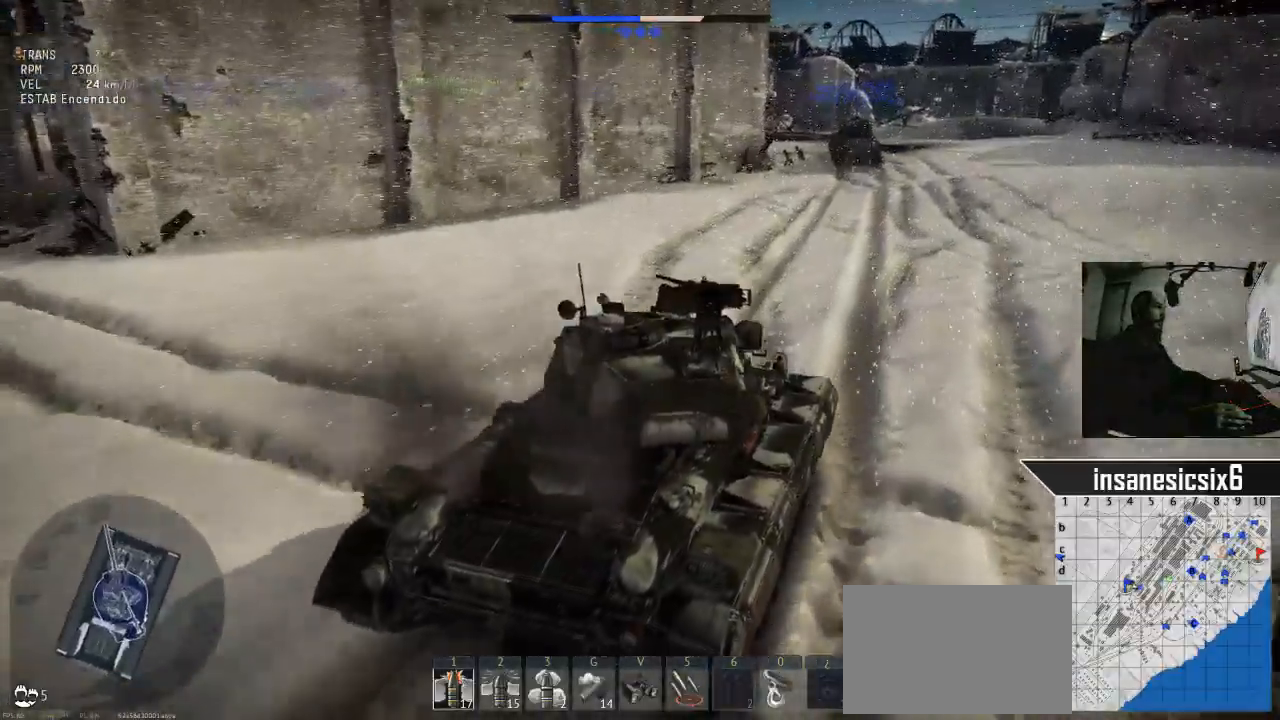
{"keys": ["w"], "mouse": [], "mouse_move": "down-right", "events": []}
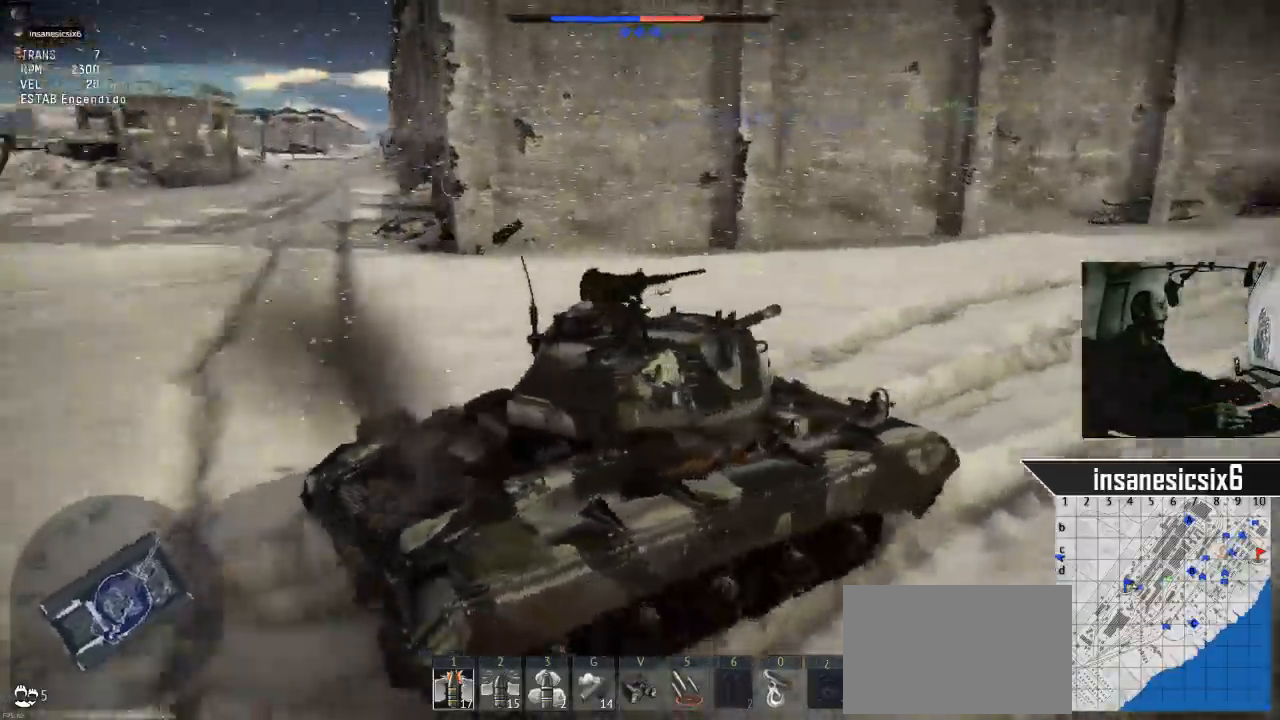
{"keys": ["w"], "mouse": [], "mouse_move": "still", "events": []}
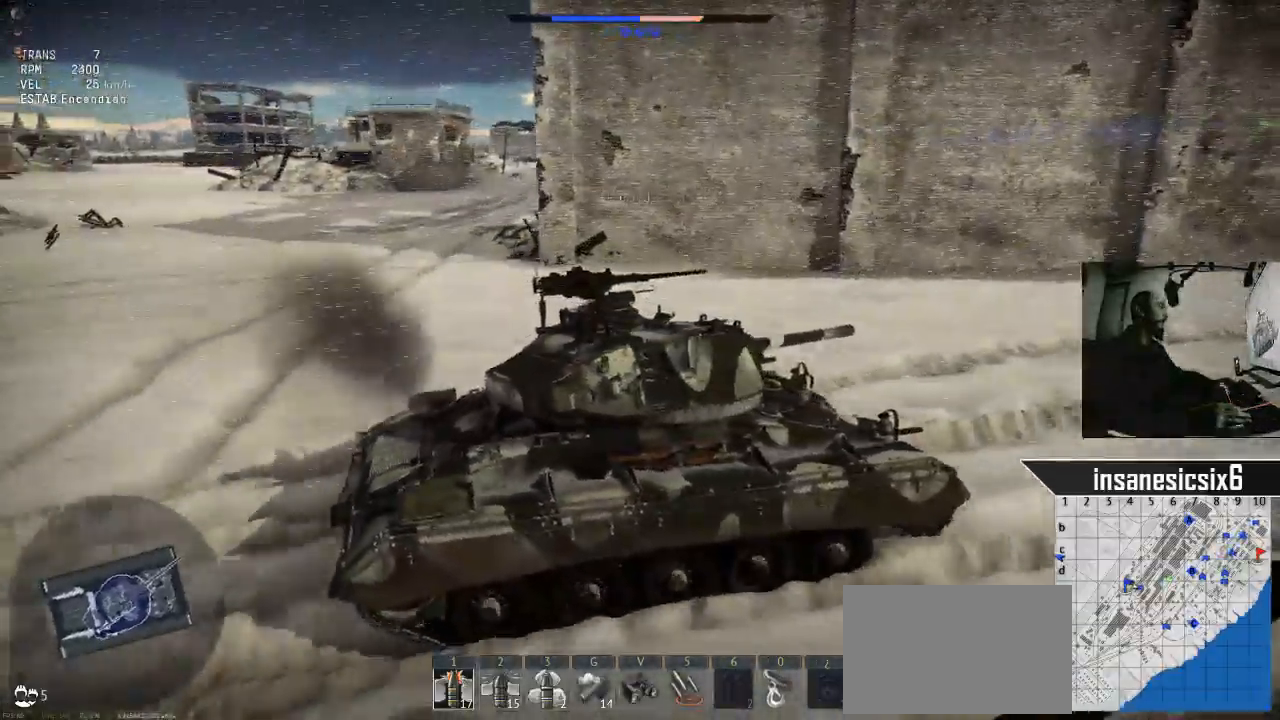
{"keys": ["w"], "mouse": [], "mouse_move": "right", "events": []}
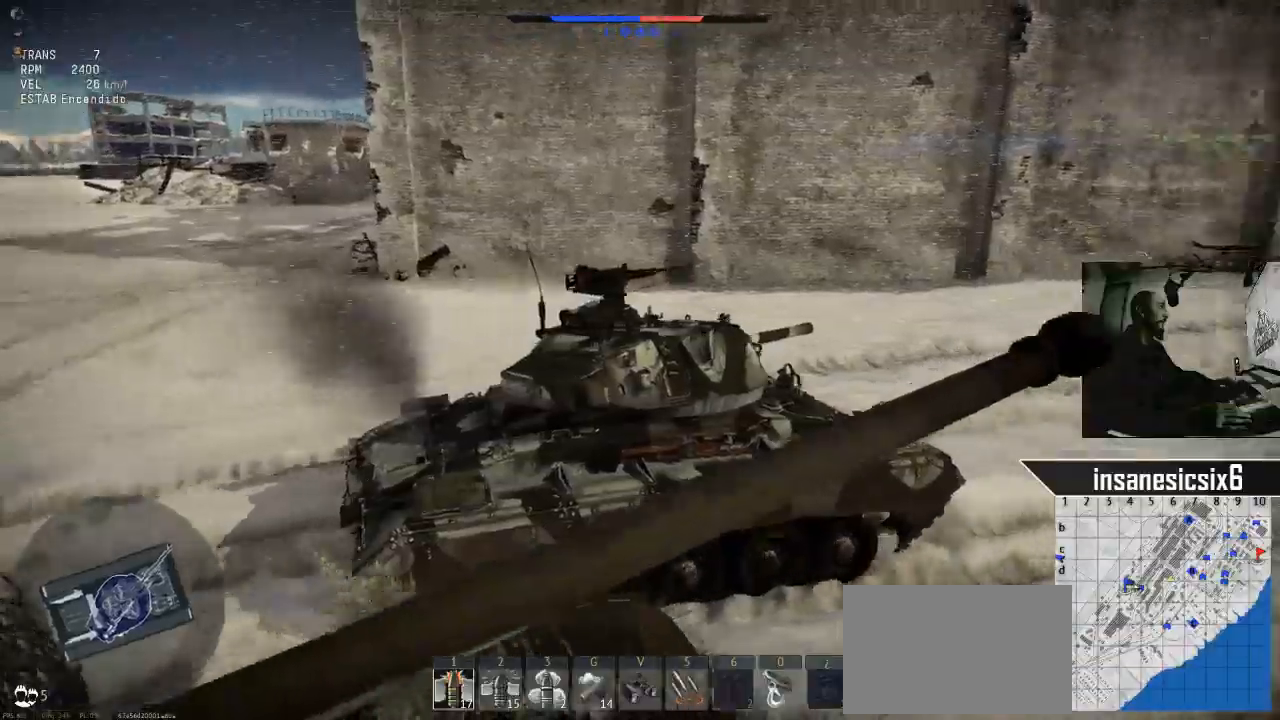
{"keys": ["w"], "mouse": [], "mouse_move": "still", "events": []}